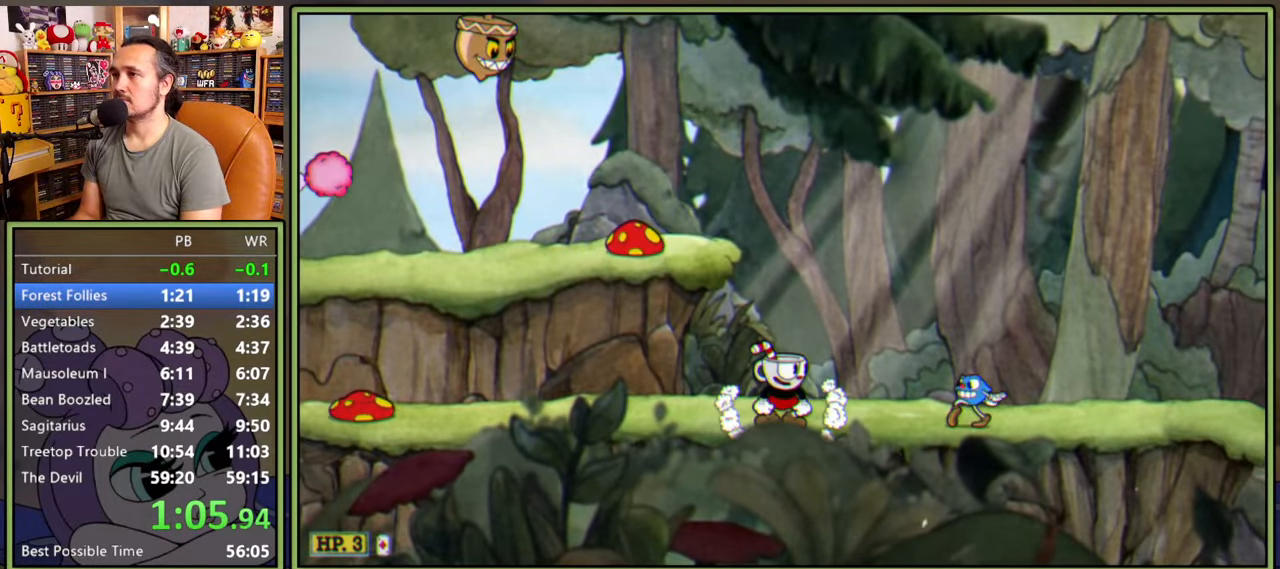
Gameplay with a controller (Xbox layout); each line is a JSON object with the inputs held at the frame after it. "events" lists button and stick changes between this image and that frame as [ms after this image, input, new state], when the widget could be followed in between. Not read: left_stick.
{"buttons": [], "right_stick": "center", "events": [[217, "A", "down"], [234, "DPAD_RIGHT", "down"], [250, "A", "up"], [367, "DPAD_RIGHT", "up"]]}
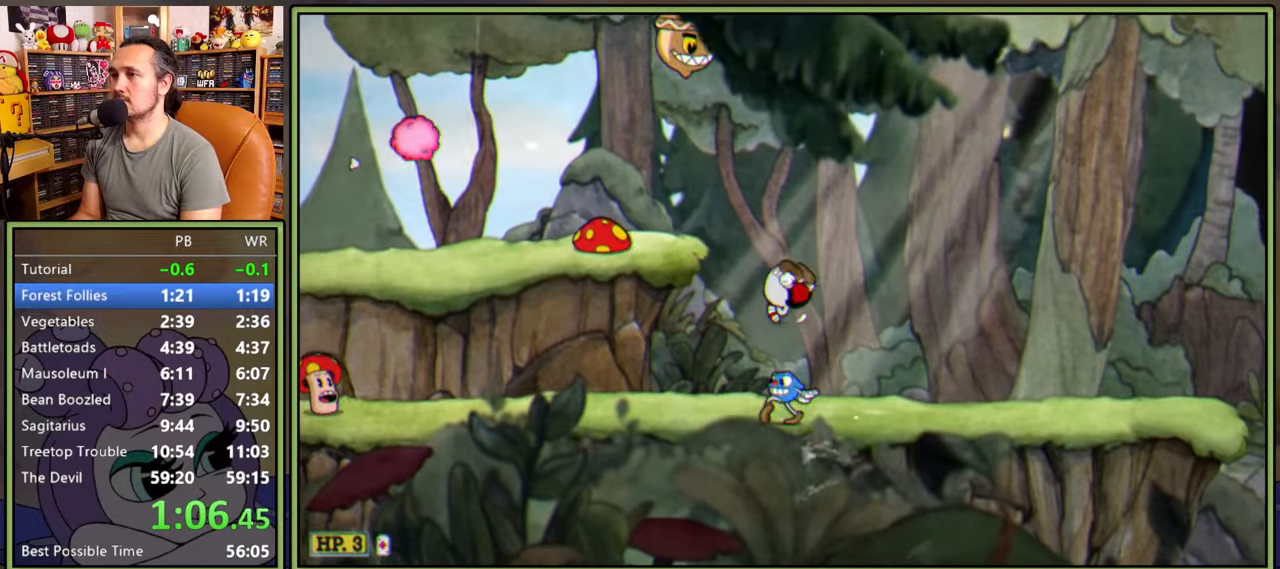
{"buttons": [], "right_stick": "center", "events": [[34, "DPAD_RIGHT", "down"], [100, "DPAD_RIGHT", "up"]]}
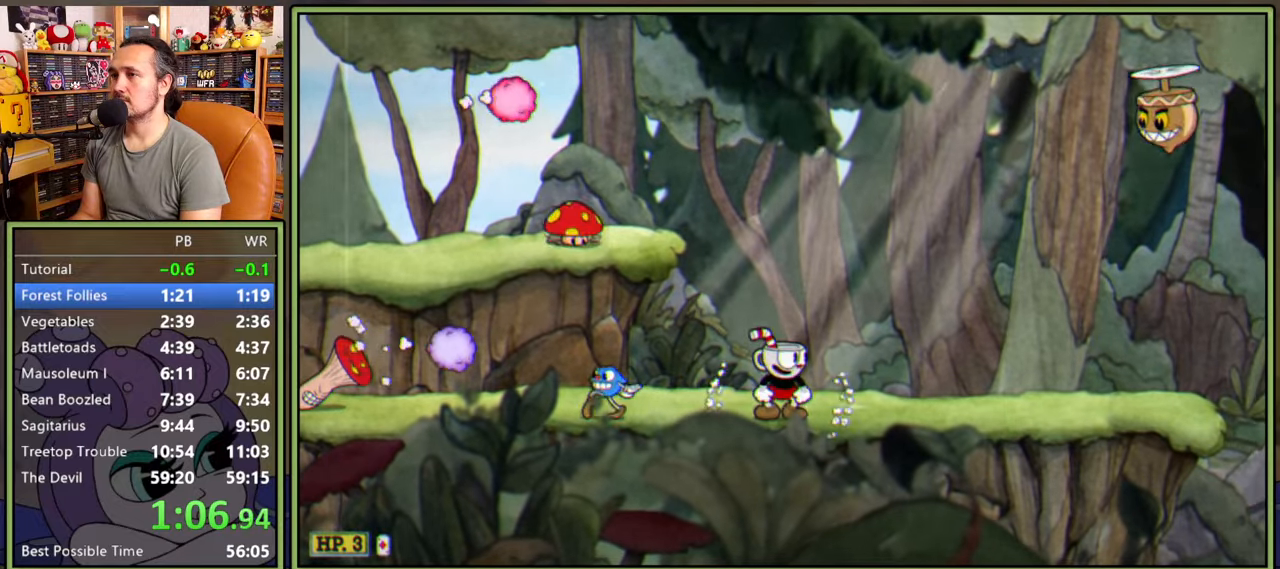
{"buttons": ["DPAD_RIGHT"], "right_stick": "center", "events": [[200, "DPAD_RIGHT", "down"], [300, "DPAD_RIGHT", "up"], [350, "DPAD_RIGHT", "down"]]}
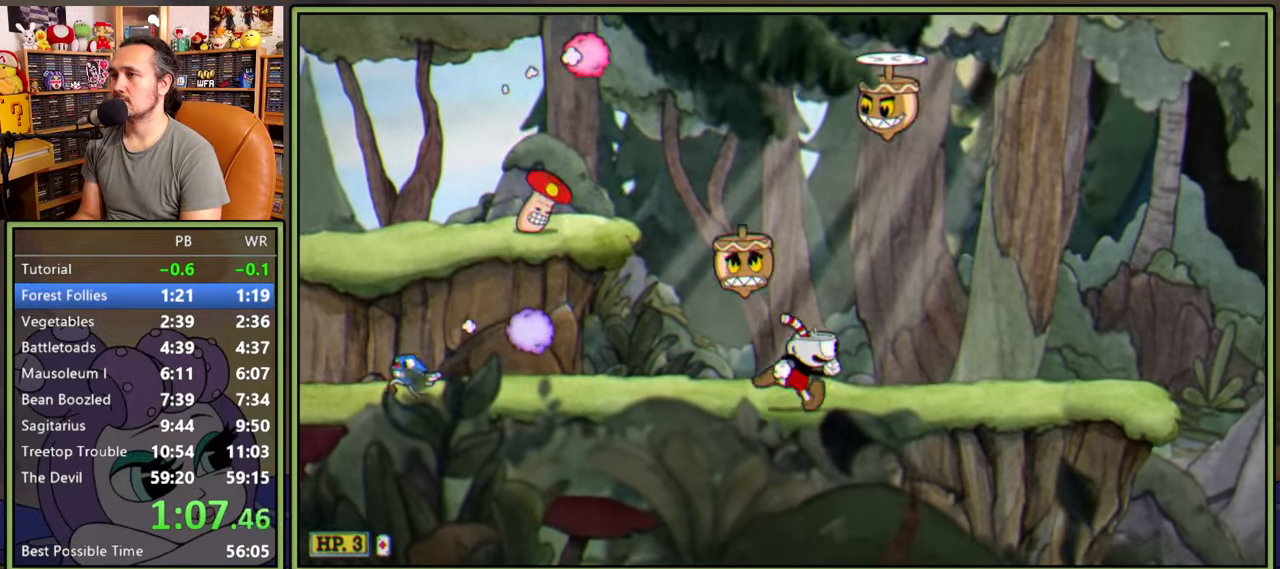
{"buttons": ["DPAD_RIGHT"], "right_stick": "center", "events": []}
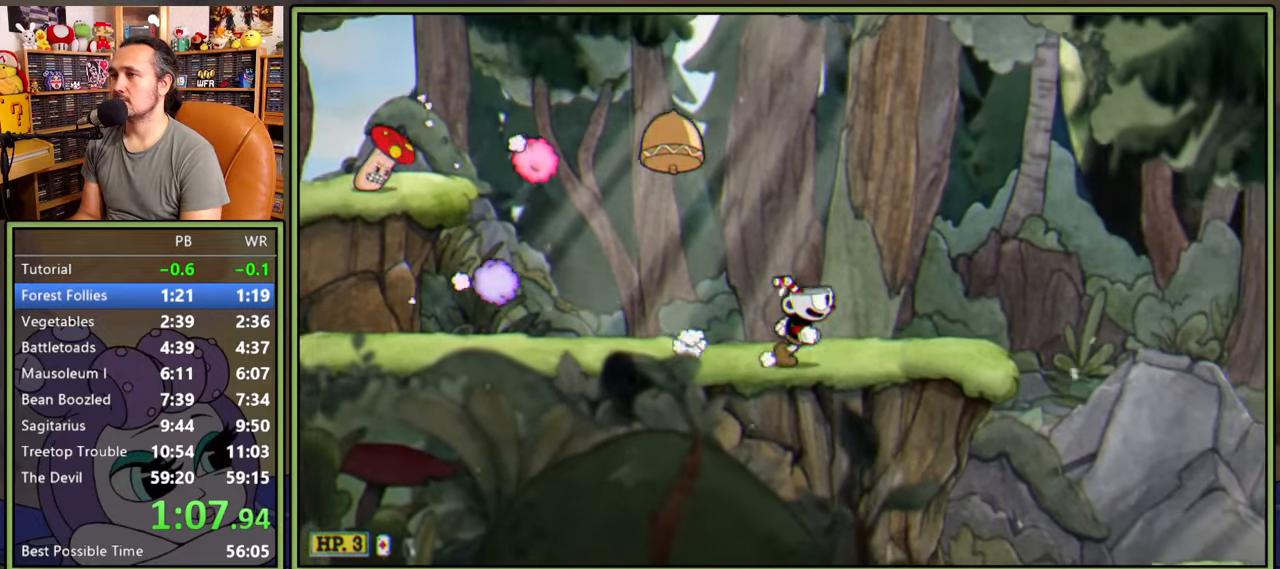
{"buttons": ["DPAD_RIGHT"], "right_stick": "center", "events": []}
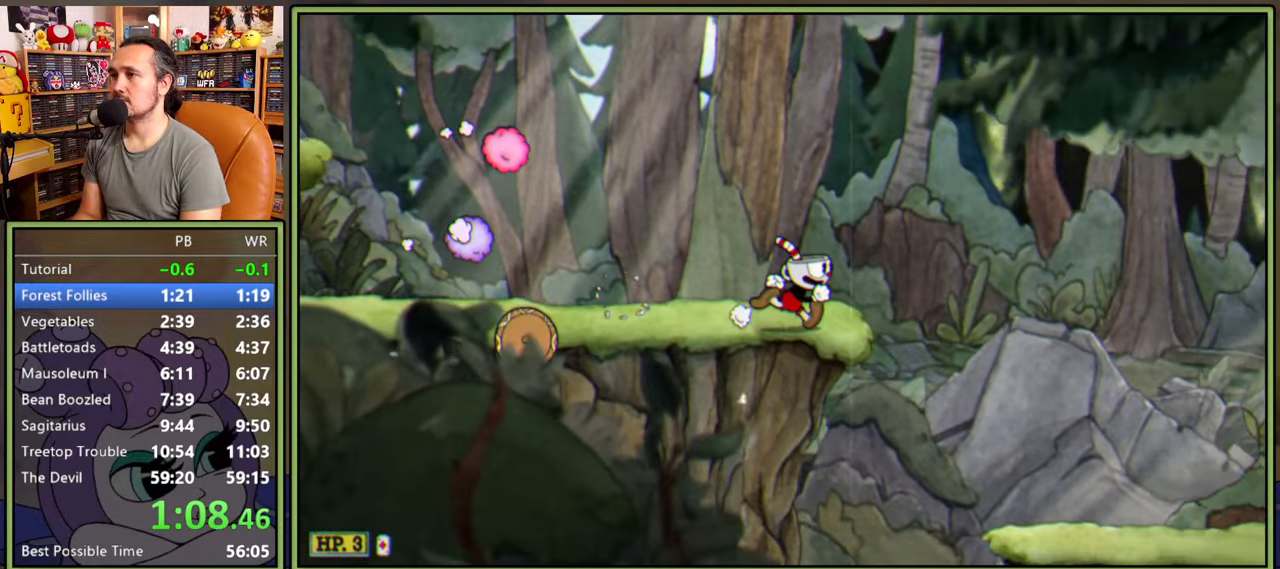
{"buttons": ["DPAD_RIGHT"], "right_stick": "center", "events": [[67, "DPAD_RIGHT", "up"], [217, "DPAD_RIGHT", "down"], [234, "Y", "down"], [450, "Y", "up"]]}
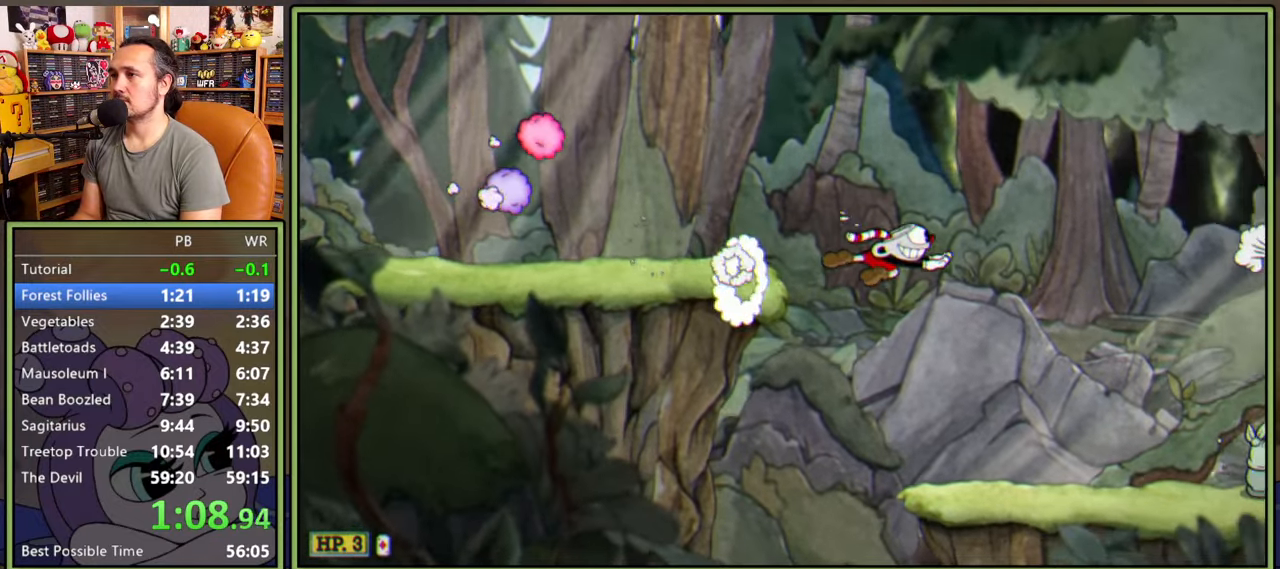
{"buttons": ["DPAD_RIGHT"], "right_stick": "center", "events": []}
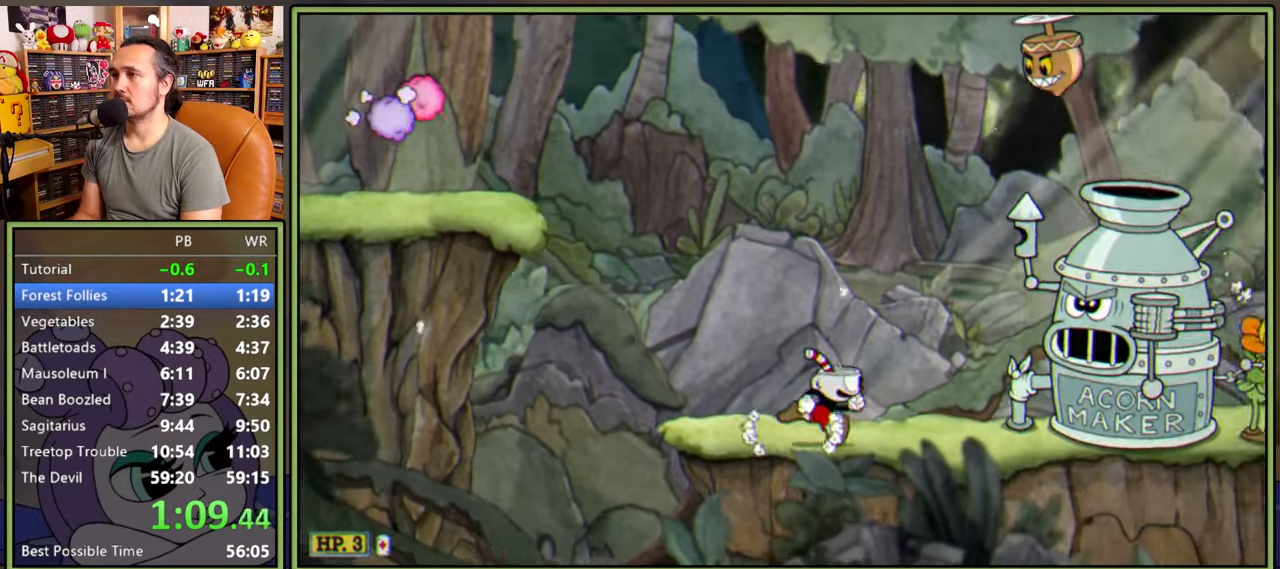
{"buttons": ["Y", "DPAD_RIGHT"], "right_stick": "center", "events": [[250, "DPAD_RIGHT", "up"], [450, "DPAD_RIGHT", "down"], [500, "Y", "down"]]}
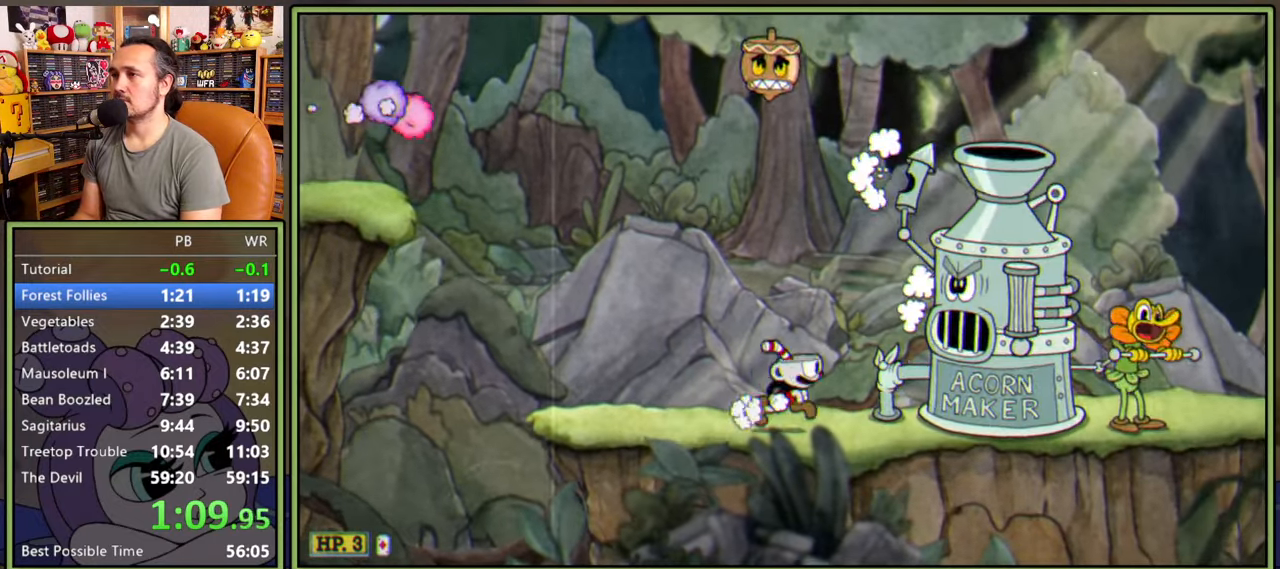
{"buttons": ["DPAD_LEFT"], "right_stick": "center", "events": [[200, "DPAD_RIGHT", "up"], [217, "Y", "up"], [350, "DPAD_LEFT", "down"]]}
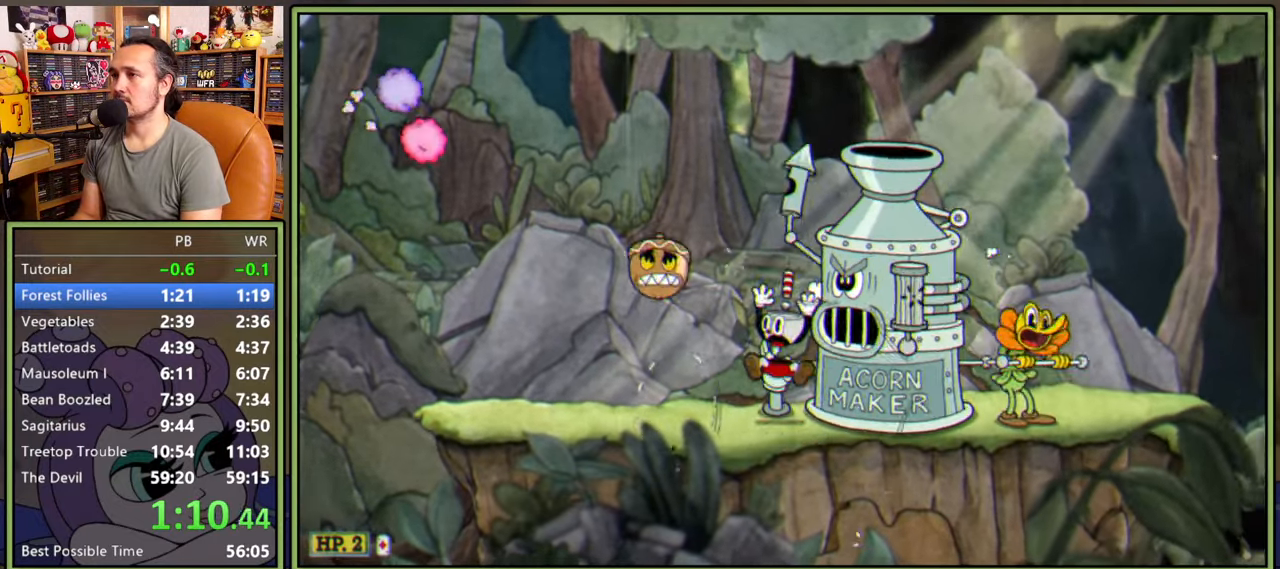
{"buttons": ["A", "DPAD_LEFT"], "right_stick": "center", "events": [[184, "A", "down"], [400, "A", "up"], [484, "A", "down"]]}
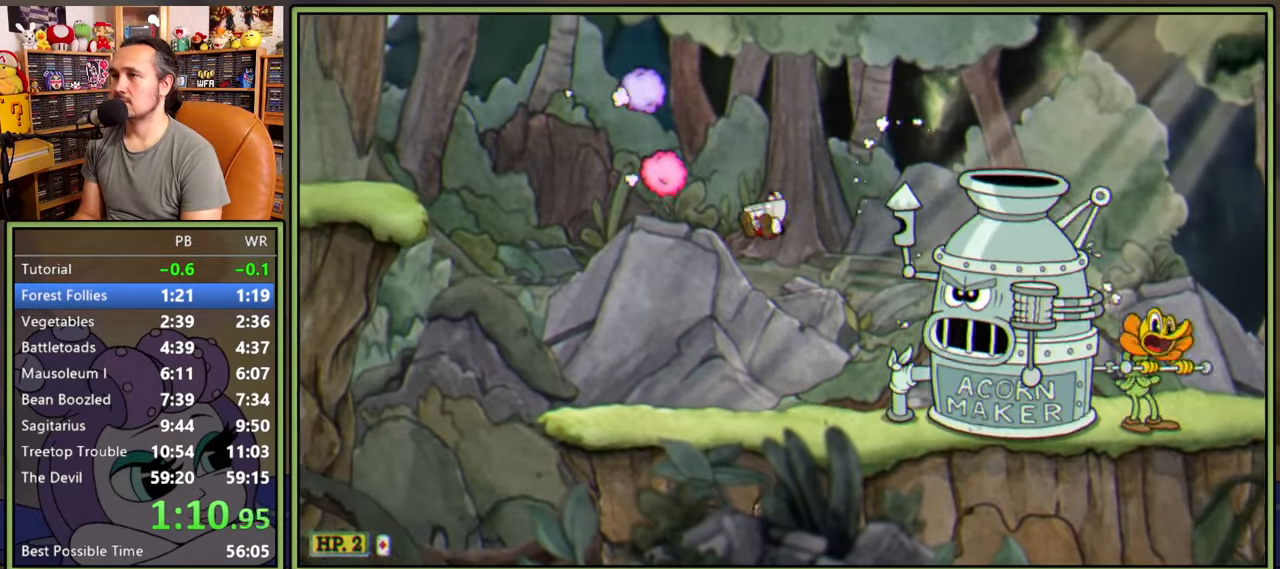
{"buttons": ["Y", "DPAD_RIGHT"], "right_stick": "center", "events": [[134, "DPAD_LEFT", "up"], [150, "DPAD_RIGHT", "down"], [200, "A", "up"], [434, "Y", "down"]]}
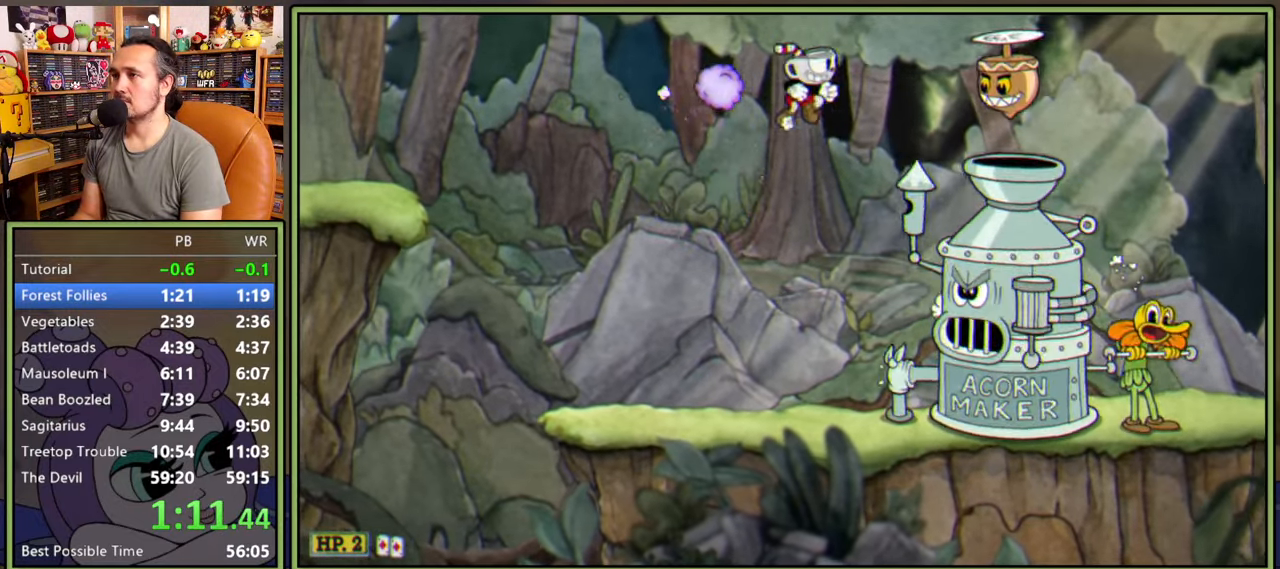
{"buttons": ["Y", "DPAD_RIGHT"], "right_stick": "center", "events": [[117, "Y", "up"], [434, "DPAD_RIGHT", "up"], [484, "Y", "down"], [500, "DPAD_RIGHT", "down"]]}
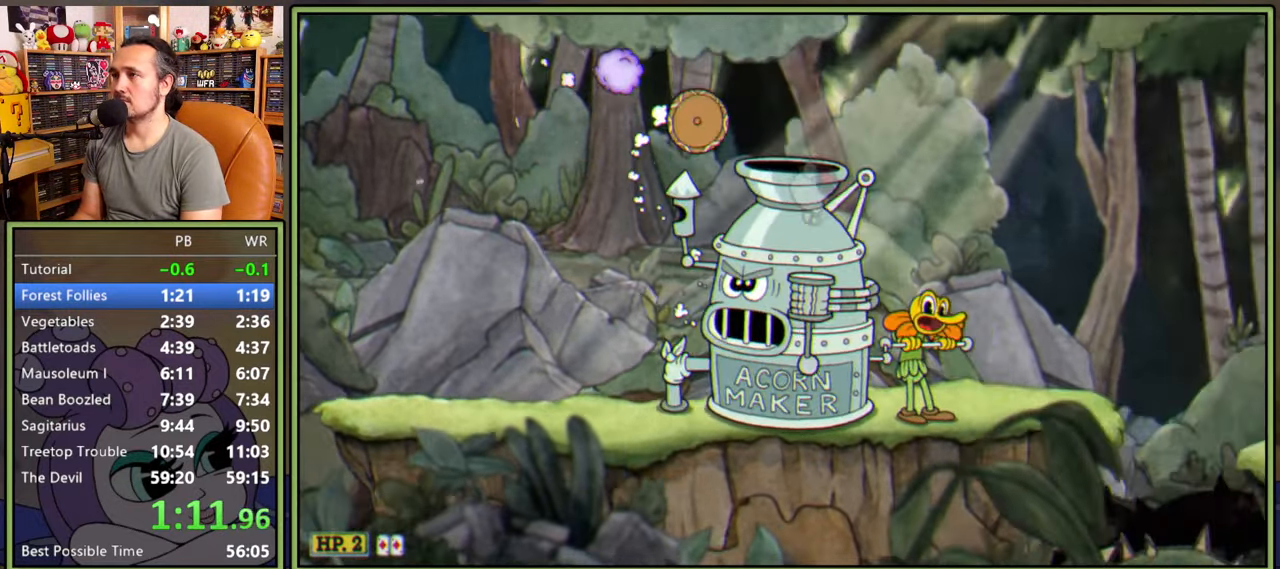
{"buttons": ["DPAD_RIGHT"], "right_stick": "center", "events": [[217, "Y", "up"]]}
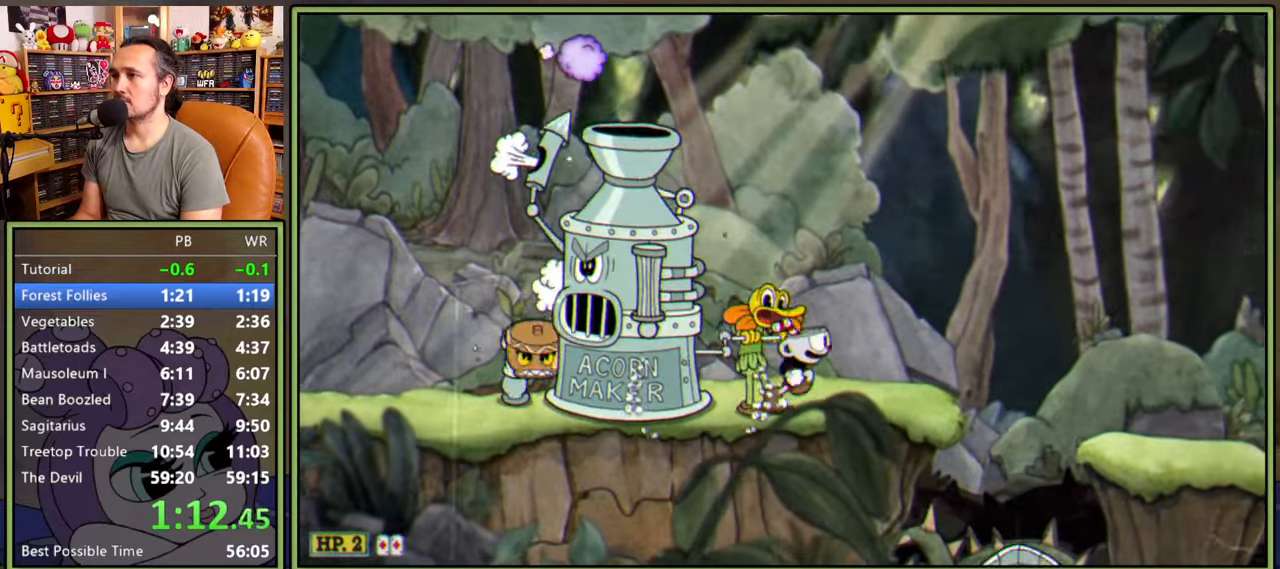
{"buttons": ["Y", "DPAD_RIGHT"], "right_stick": "center", "events": [[217, "Y", "down"]]}
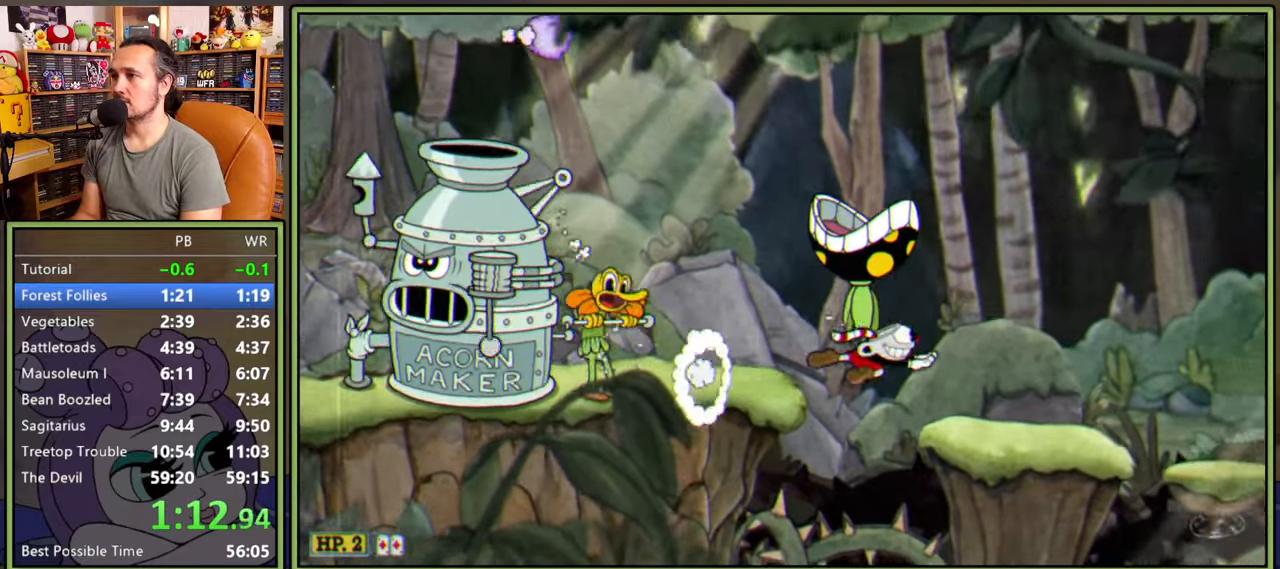
{"buttons": ["Y", "DPAD_RIGHT"], "right_stick": "center", "events": [[34, "Y", "up"], [200, "Y", "down"]]}
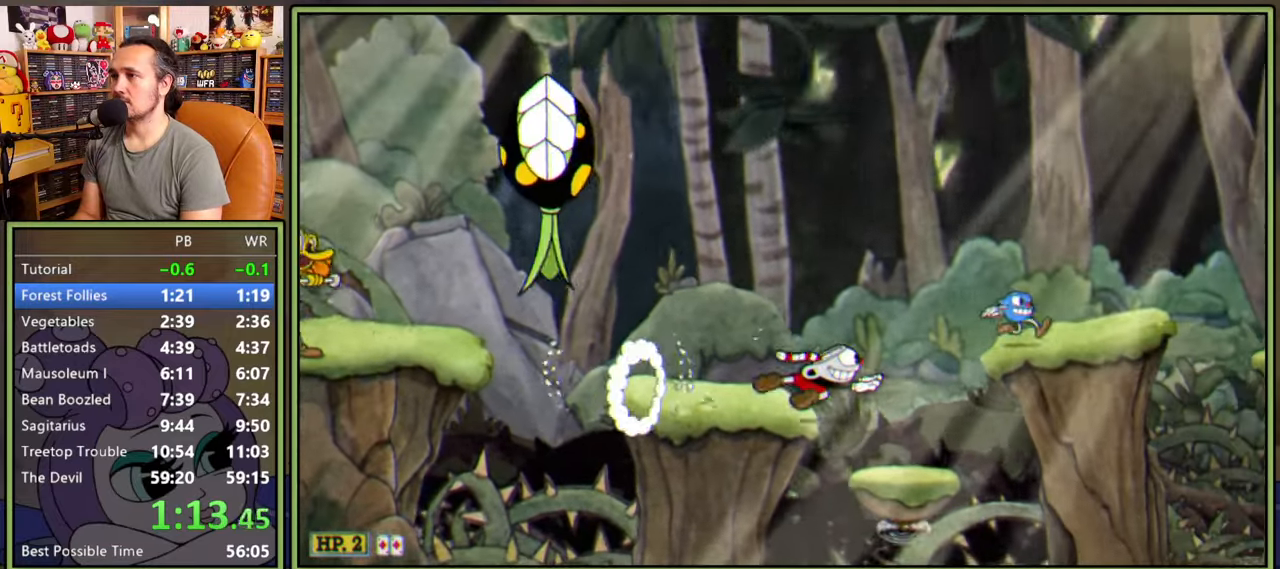
{"buttons": ["DPAD_RIGHT"], "right_stick": "center", "events": [[50, "Y", "up"], [184, "Y", "down"], [500, "Y", "up"]]}
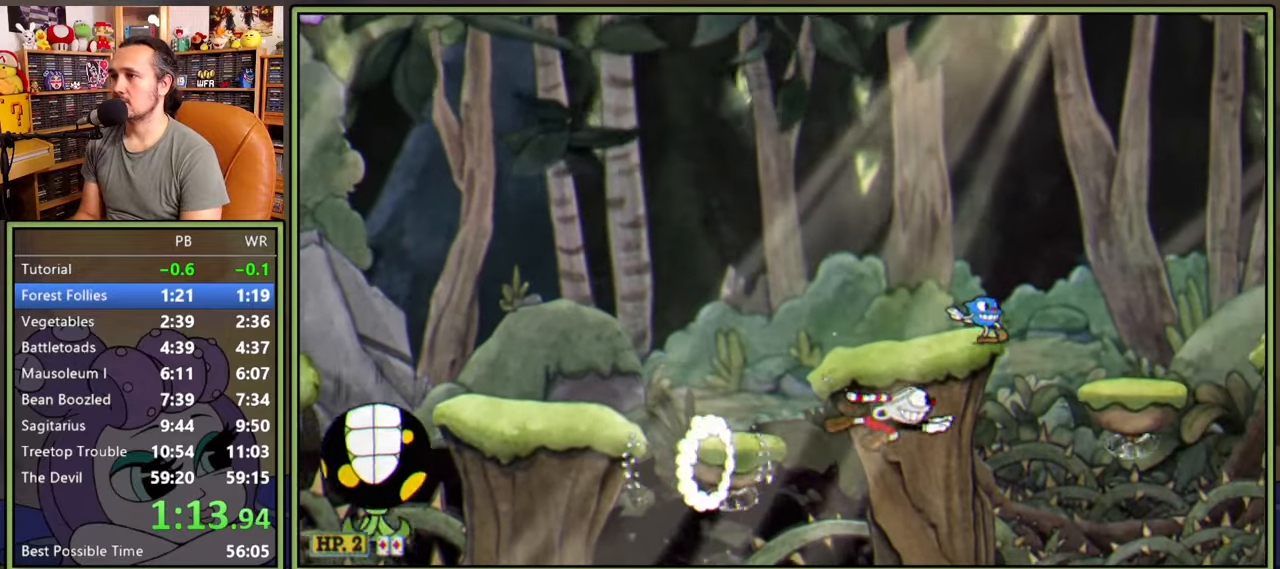
{"buttons": ["Y", "DPAD_RIGHT"], "right_stick": "center", "events": [[267, "Y", "down"]]}
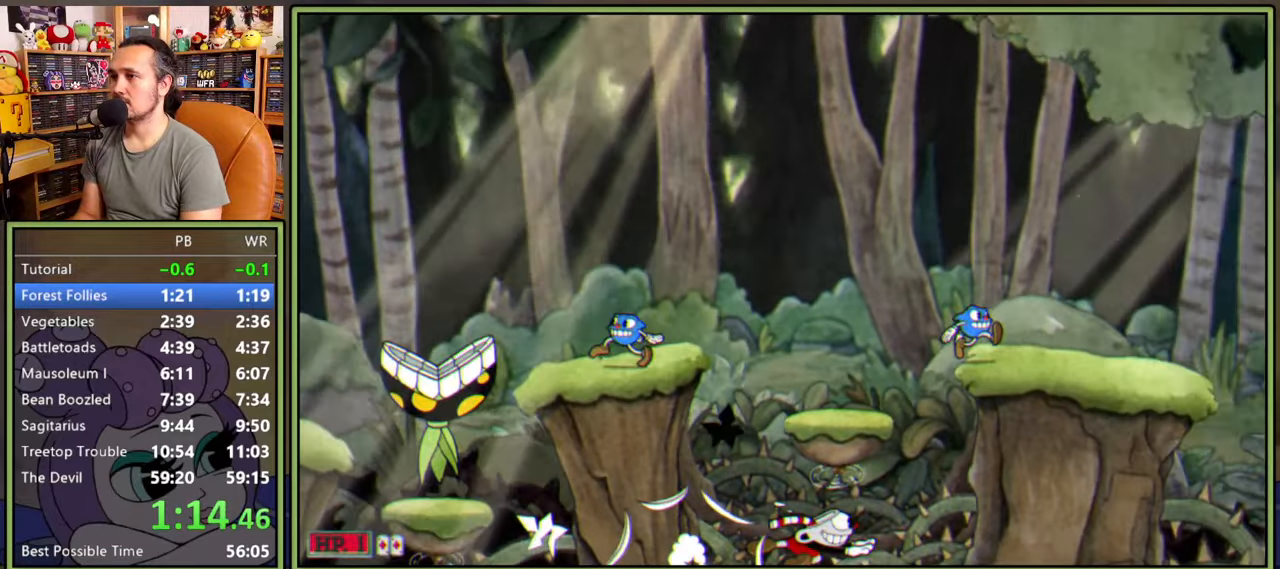
{"buttons": ["Y", "DPAD_RIGHT"], "right_stick": "center", "events": [[100, "Y", "up"], [234, "Y", "down"]]}
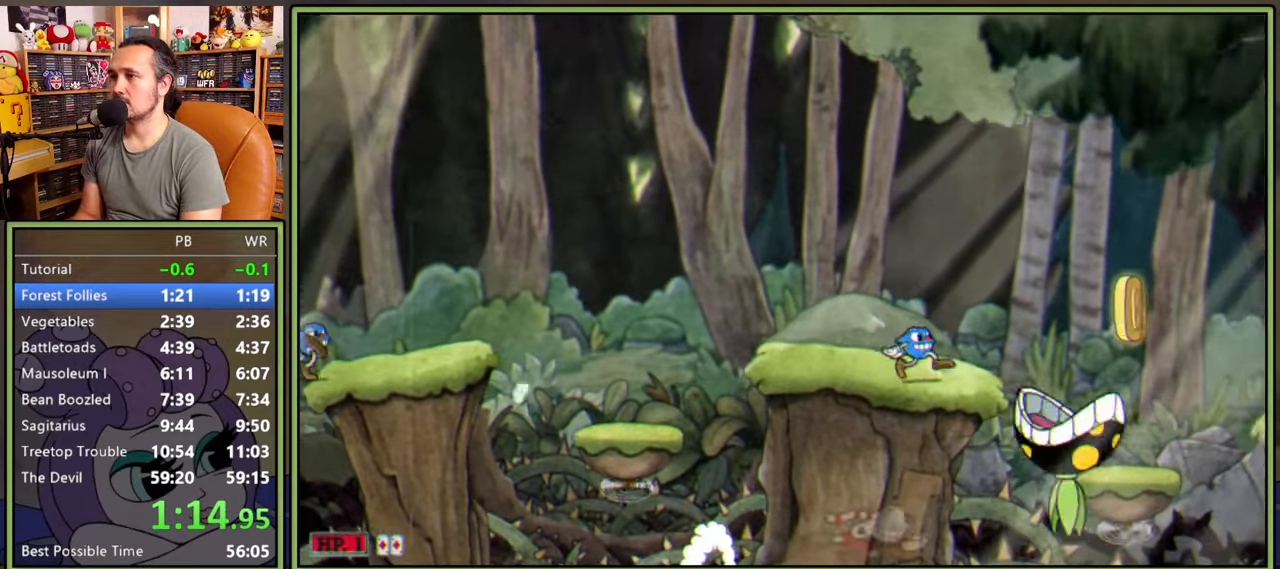
{"buttons": ["Y", "DPAD_RIGHT"], "right_stick": "center", "events": [[67, "Y", "up"], [434, "Y", "down"]]}
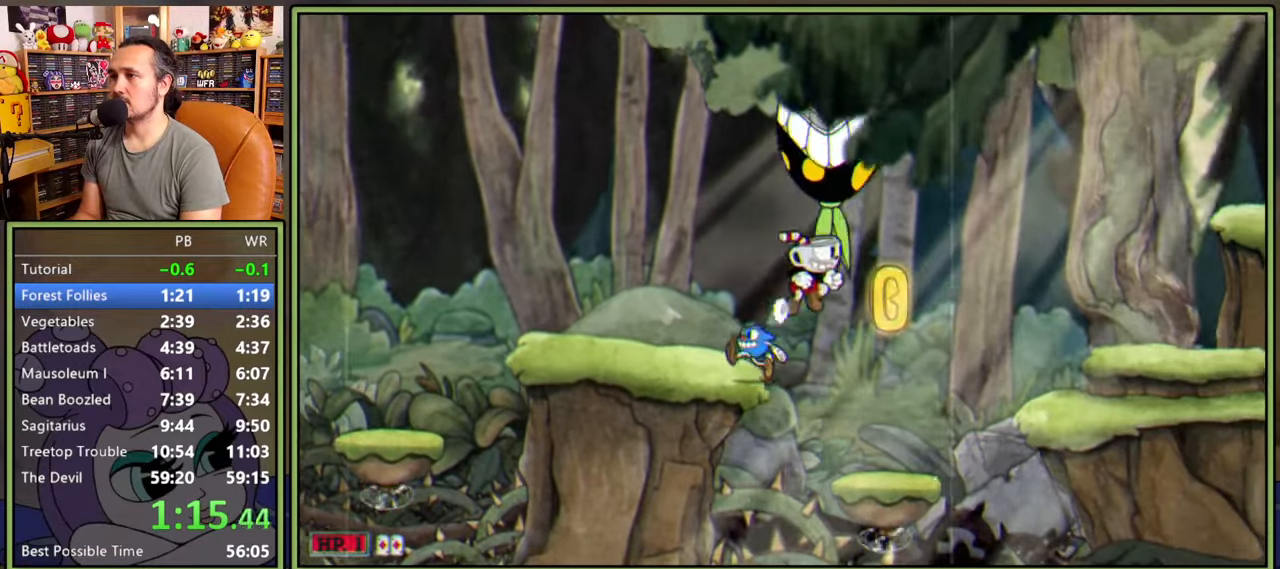
{"buttons": ["Y", "DPAD_RIGHT"], "right_stick": "center", "events": [[284, "Y", "up"], [484, "Y", "down"]]}
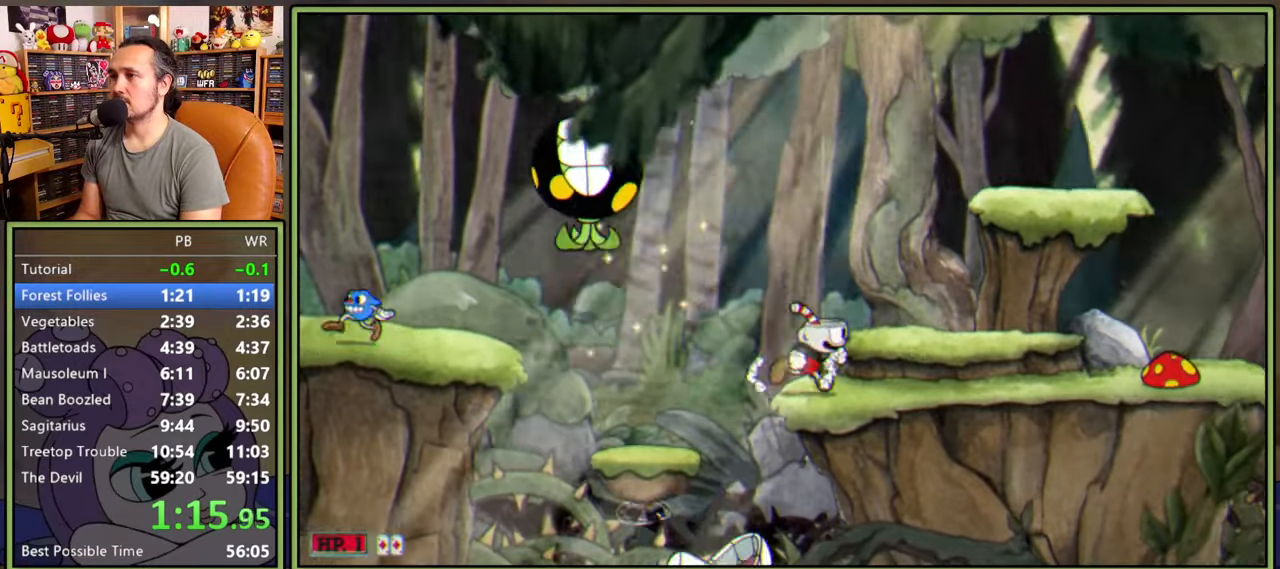
{"buttons": ["Y", "DPAD_RIGHT"], "right_stick": "center", "events": [[234, "Y", "up"], [284, "A", "down"], [367, "Y", "down"], [484, "A", "up"]]}
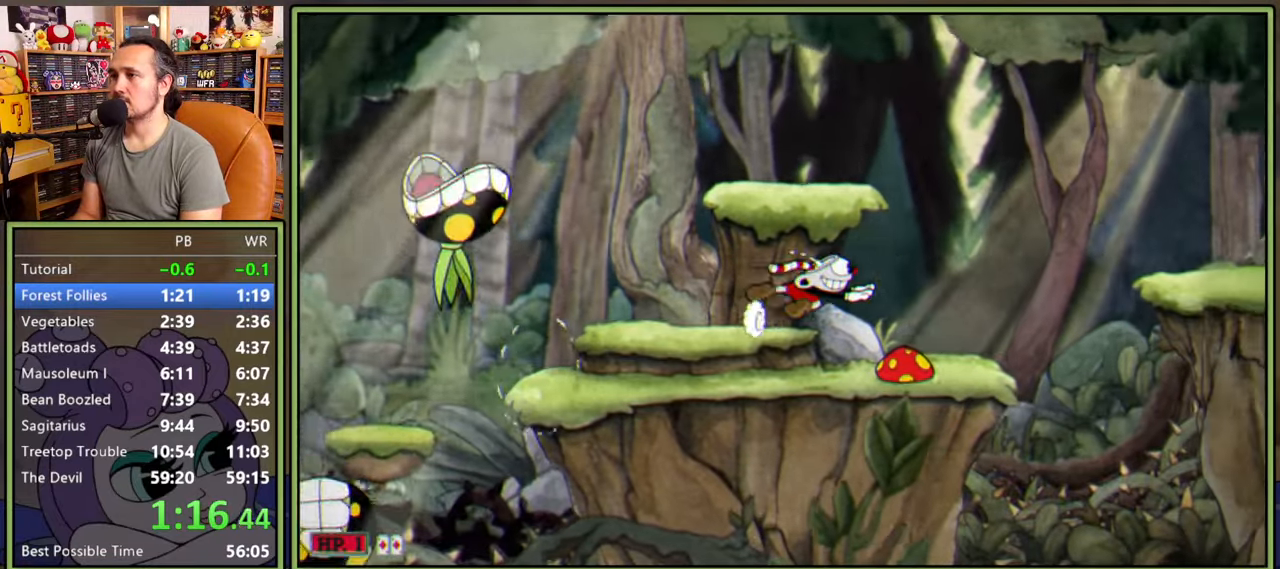
{"buttons": ["A", "Y", "DPAD_RIGHT"], "right_stick": "center", "events": [[34, "Y", "up"], [384, "A", "down"], [500, "Y", "down"]]}
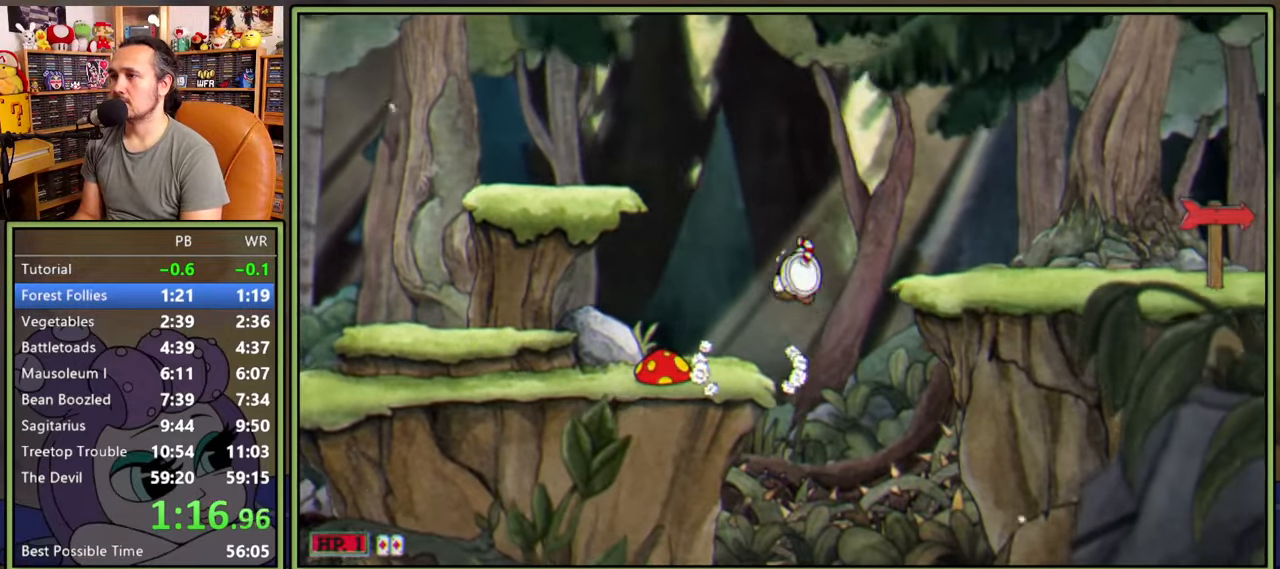
{"buttons": ["Y", "DPAD_RIGHT"], "right_stick": "center", "events": [[67, "A", "up"], [167, "Y", "up"], [384, "Y", "down"]]}
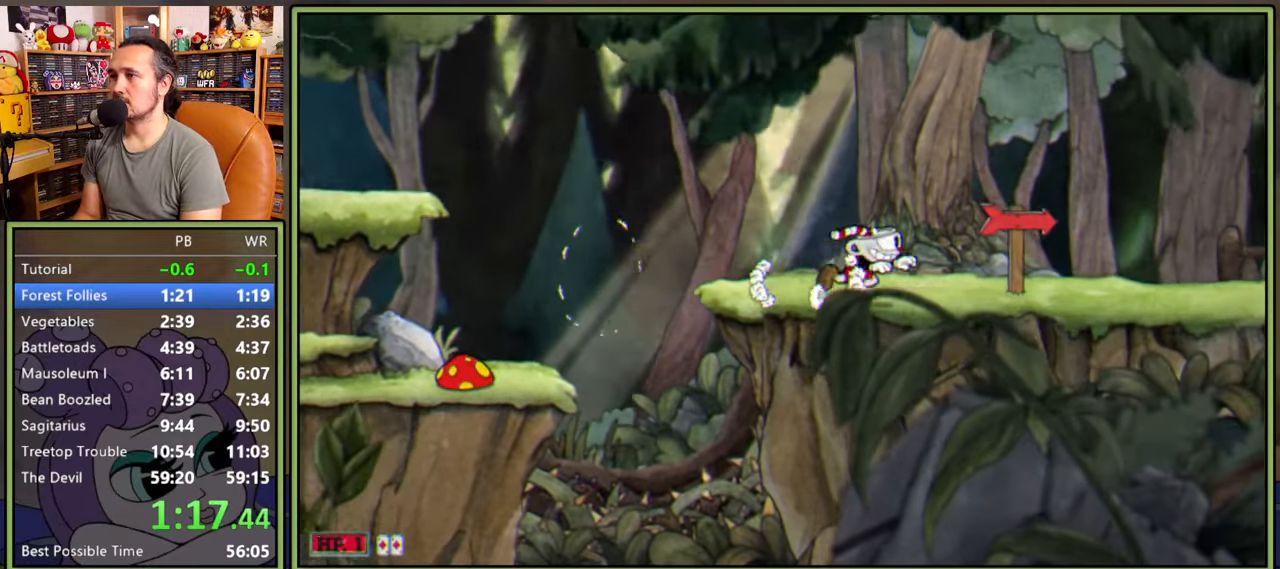
{"buttons": ["Y", "DPAD_RIGHT"], "right_stick": "center", "events": []}
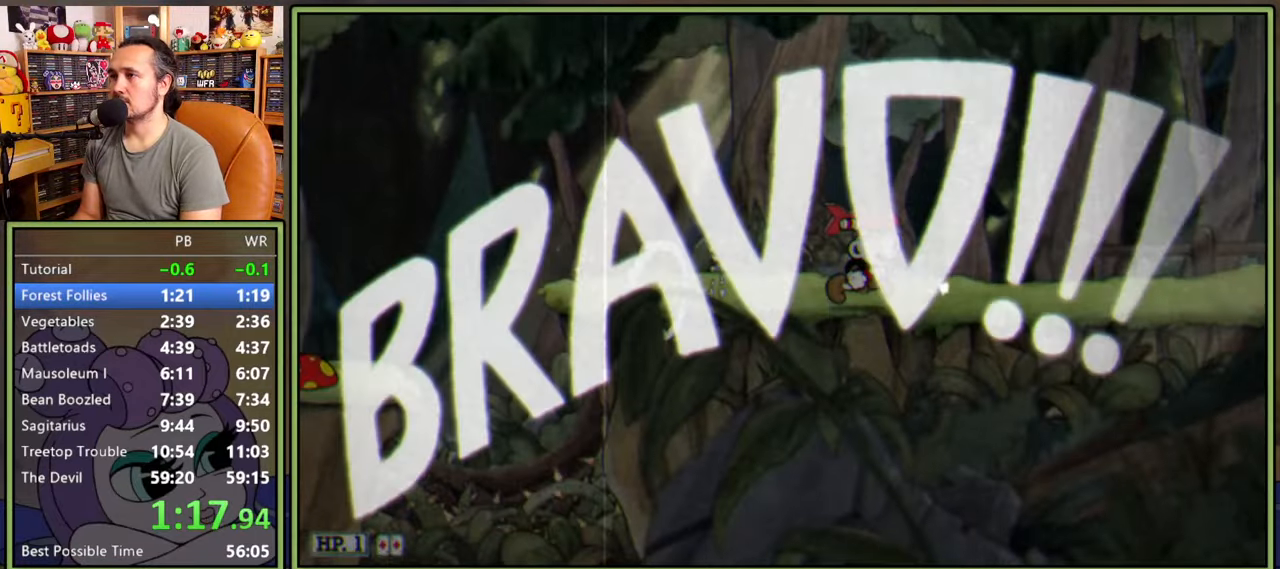
{"buttons": [], "right_stick": "center", "events": [[34, "DPAD_RIGHT", "up"], [34, "Y", "up"]]}